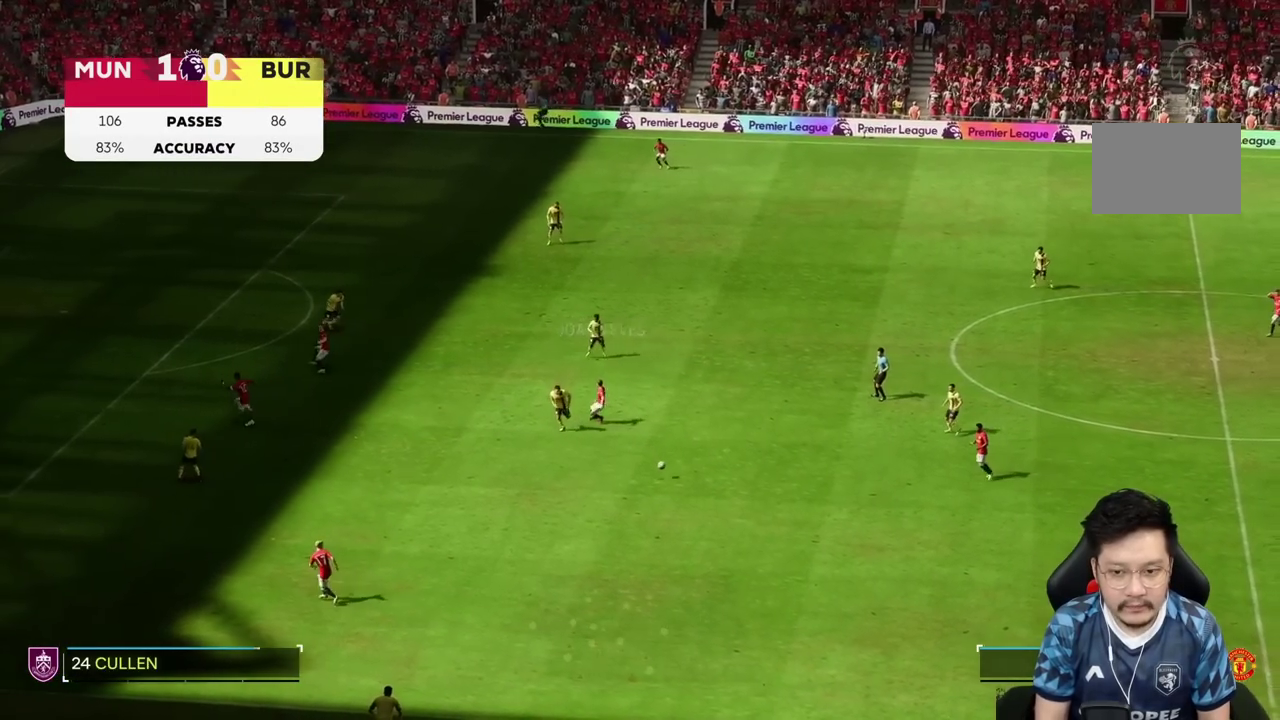
Gameplay with a controller (PlayStation layout); each line is a JSON object with the inputs held at the frame after it (dt_ms = milliseconds from this image to that frame). "events" lists button and stick changes between this image and that frame as [ms after this image, input, new state], when the widget could be followed in between. Not read: L2 L3 R3.
{"dt_ms": 1000, "buttons": [], "left_stick": "left", "right_stick": "center"}
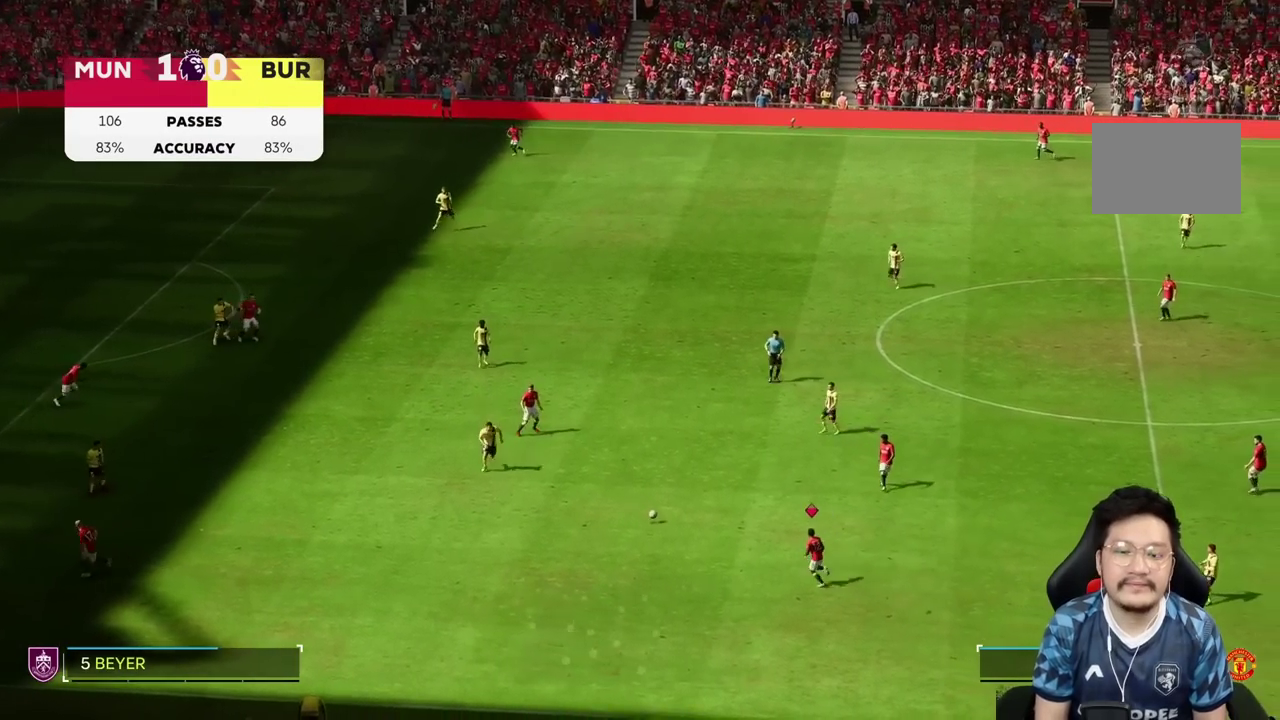
{"dt_ms": 1000, "buttons": [], "left_stick": "center", "right_stick": "center", "events": [[417, "CROSS", "down"], [417, "left_stick", "up"], [550, "CROSS", "up"], [783, "left_stick", "center"]]}
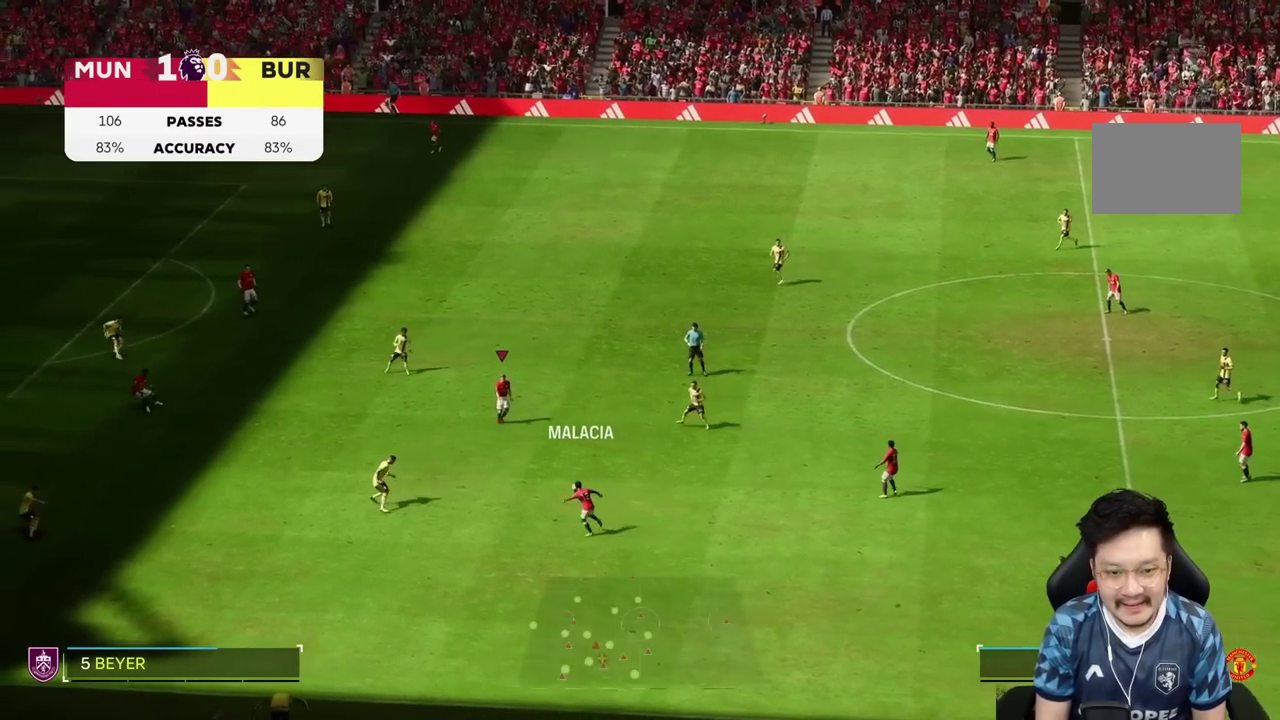
{"dt_ms": 1000, "buttons": [], "left_stick": "left", "right_stick": "center", "events": [[183, "left_stick", "left"], [417, "CROSS", "down"], [467, "R2", "down"], [583, "CROSS", "up"], [650, "R2", "up"]]}
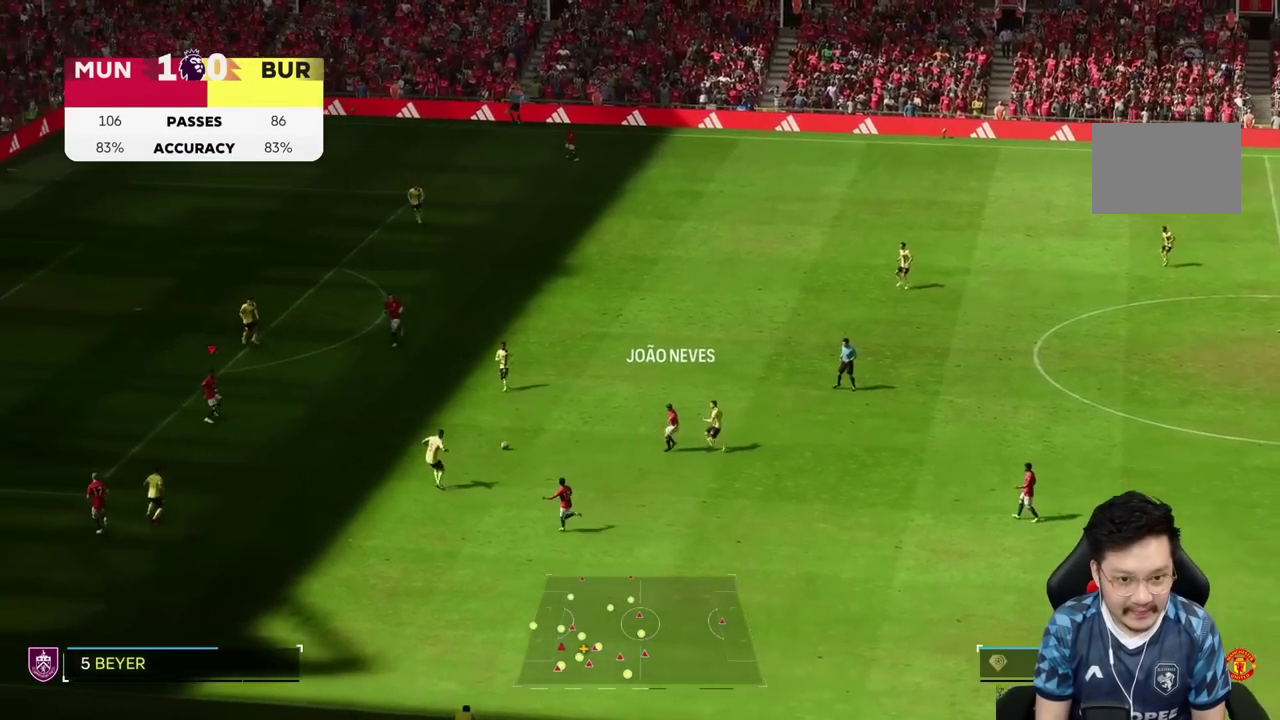
{"dt_ms": 500, "buttons": [], "left_stick": "left", "right_stick": "center", "events": []}
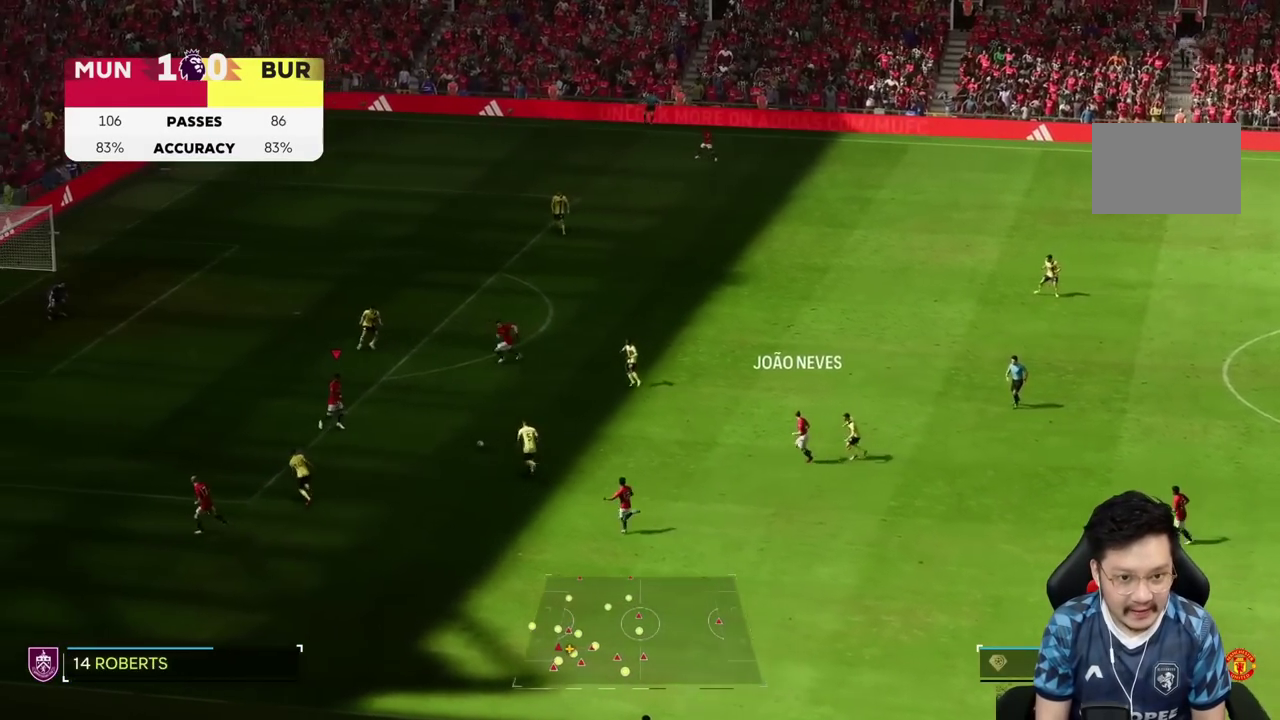
{"dt_ms": 500, "buttons": [], "left_stick": "left", "right_stick": "center", "events": []}
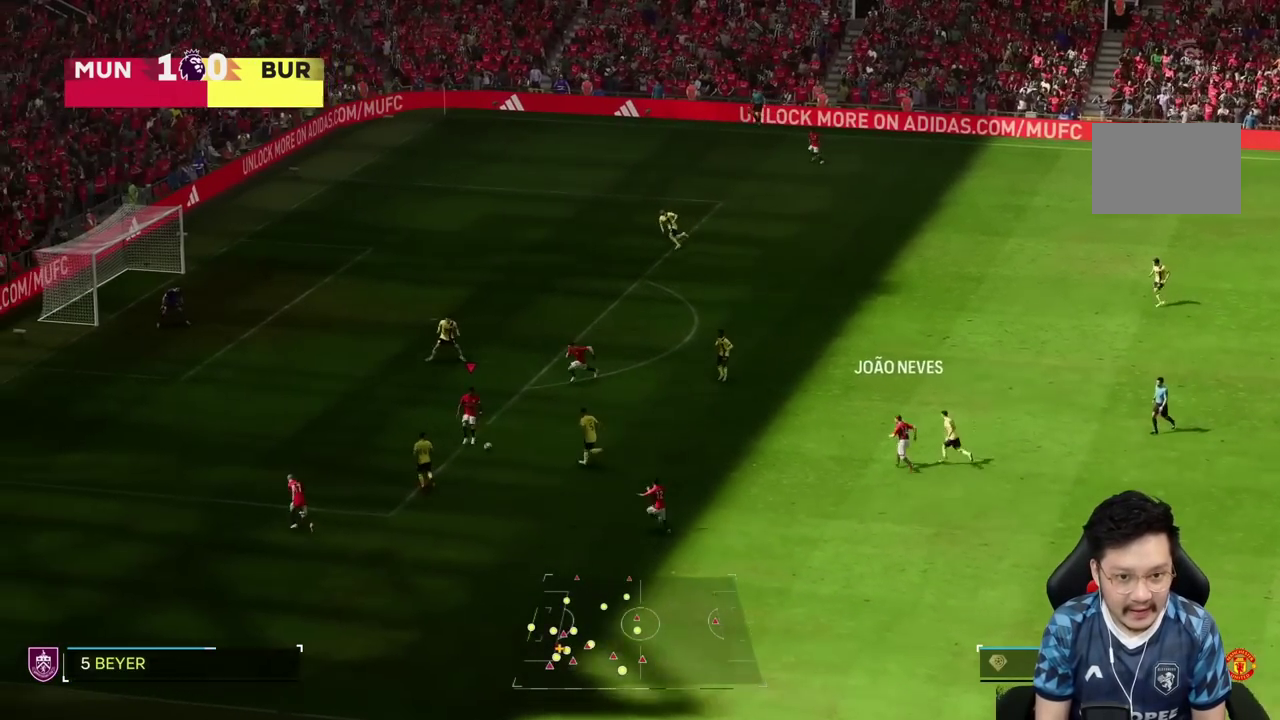
{"dt_ms": 500, "buttons": [], "left_stick": "up", "right_stick": "center", "events": [[483, "left_stick", "up"]]}
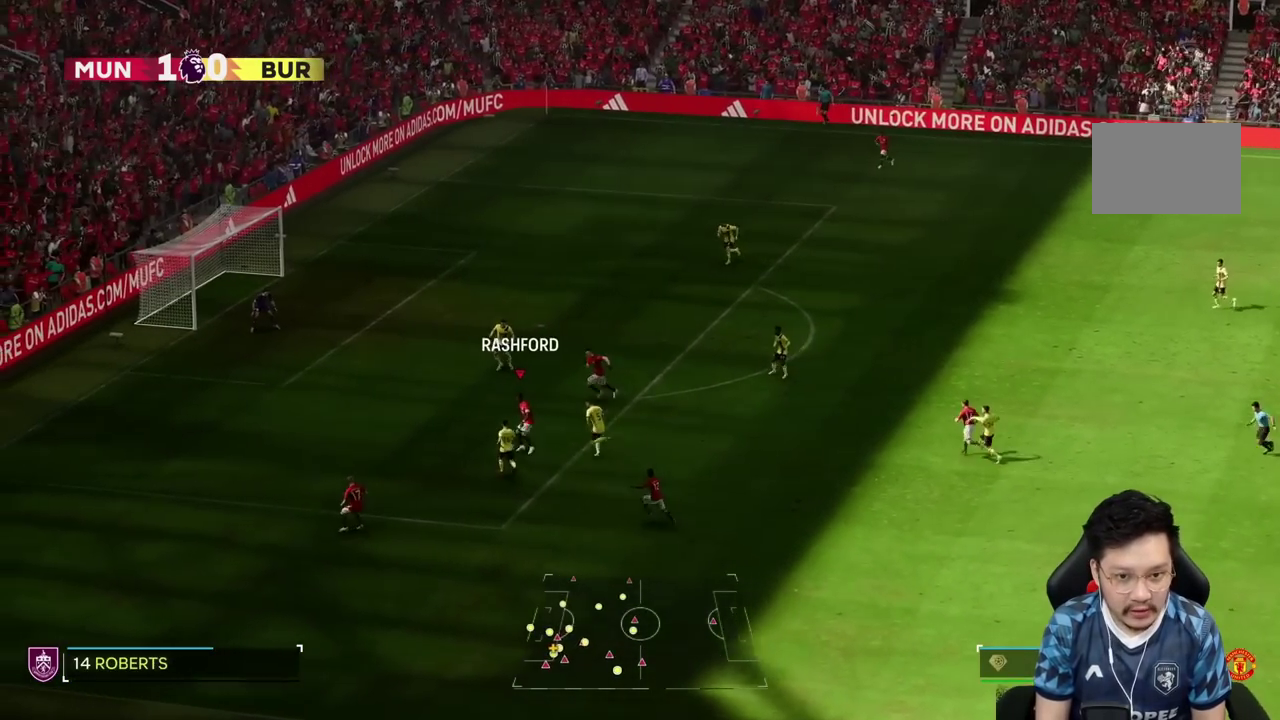
{"dt_ms": 500, "buttons": ["R2"], "left_stick": "left", "right_stick": "center", "events": [[383, "left_stick", "down-left"], [400, "R2", "down"], [450, "left_stick", "left"]]}
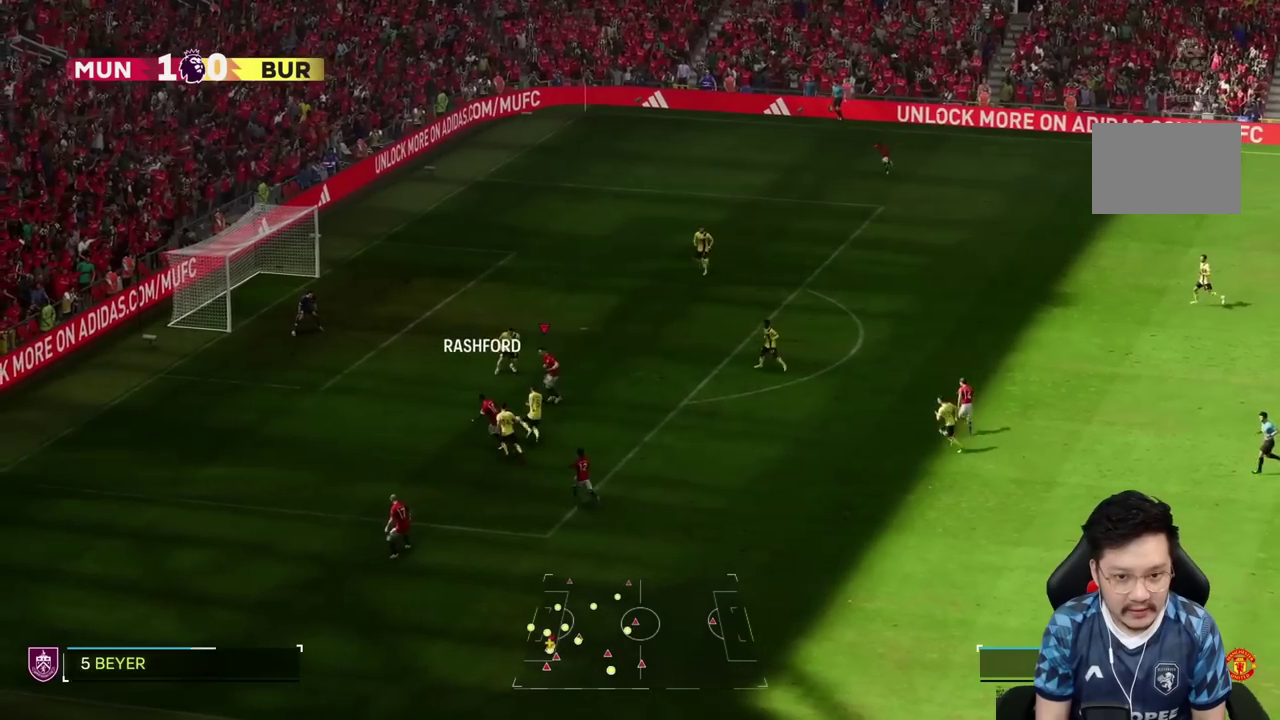
{"dt_ms": 500, "buttons": ["R2"], "left_stick": "left", "right_stick": "center", "events": []}